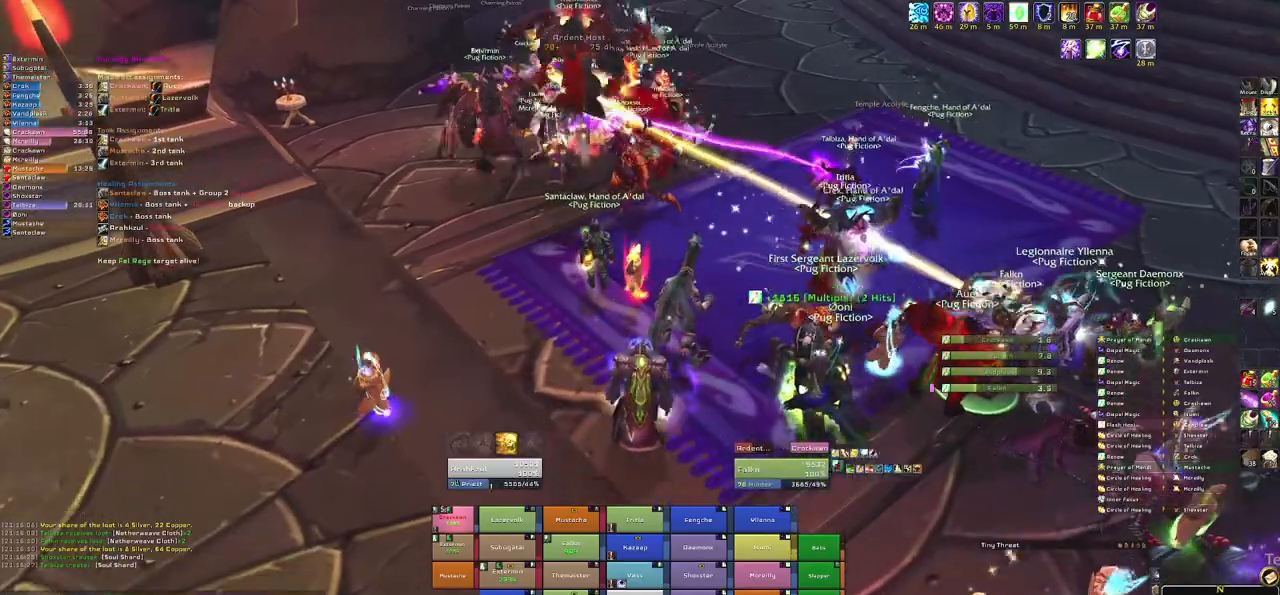
Gameplay with keyboard and mouse; each line is a JSON object with the keys and mouse buttons held at the frame after it. "events" lists presses ("down") and releases ("up") of "1", "2", "3", "4", "5", "a", "alt", "b", "c", "ctrl", "d", "e", "f", "g", "q", "r", "s", "shift", "space", "t", "tab", "tilde", "v", "w", "x", "z", "mouse_left", "mouse_wheel", "mouse_right", "mouse_mb4" and "mouse_mb5" between this image and that frame as [ms after this image, input, new state], when the widget could be followed in between. "mouse_left", "mouse_wheel", "mouse_right", "mouse_mb4", "mouse_mb5" = the "left", "wheel", "right", "mb4", "mb5" buttons of the "mouse" list. No other keys are recorded. "wheel" means that the mouse wheel is clicked or scrolled. Mouse movement is not recorded.
{"keys": [], "mouse": [], "events": []}
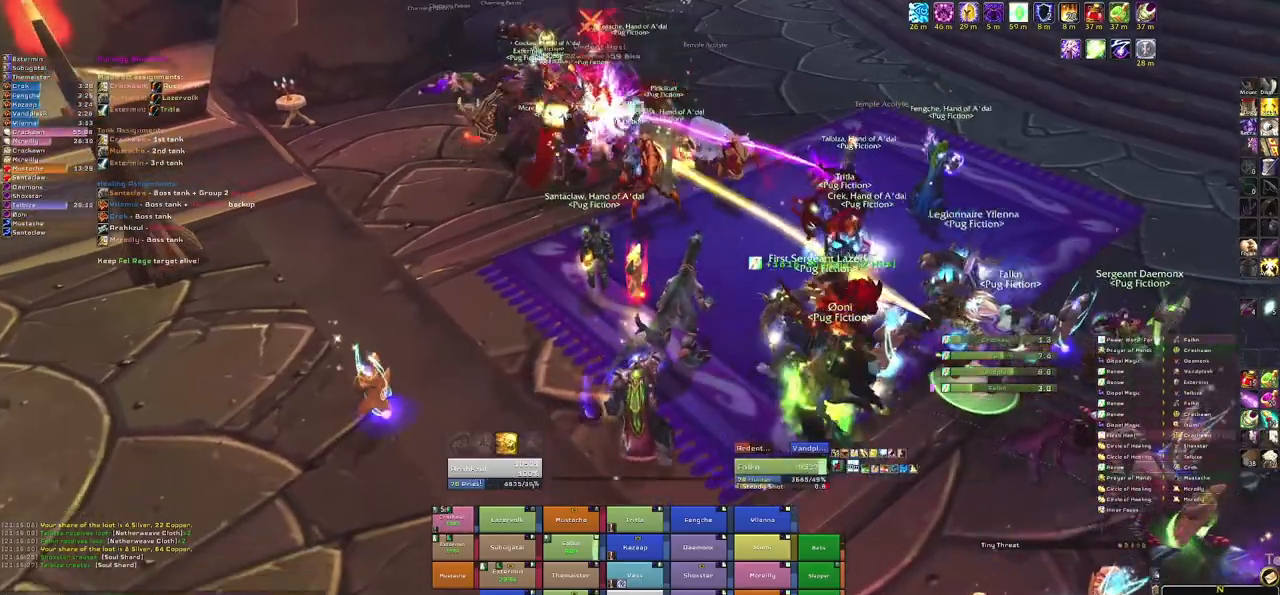
{"keys": [], "mouse": [], "events": []}
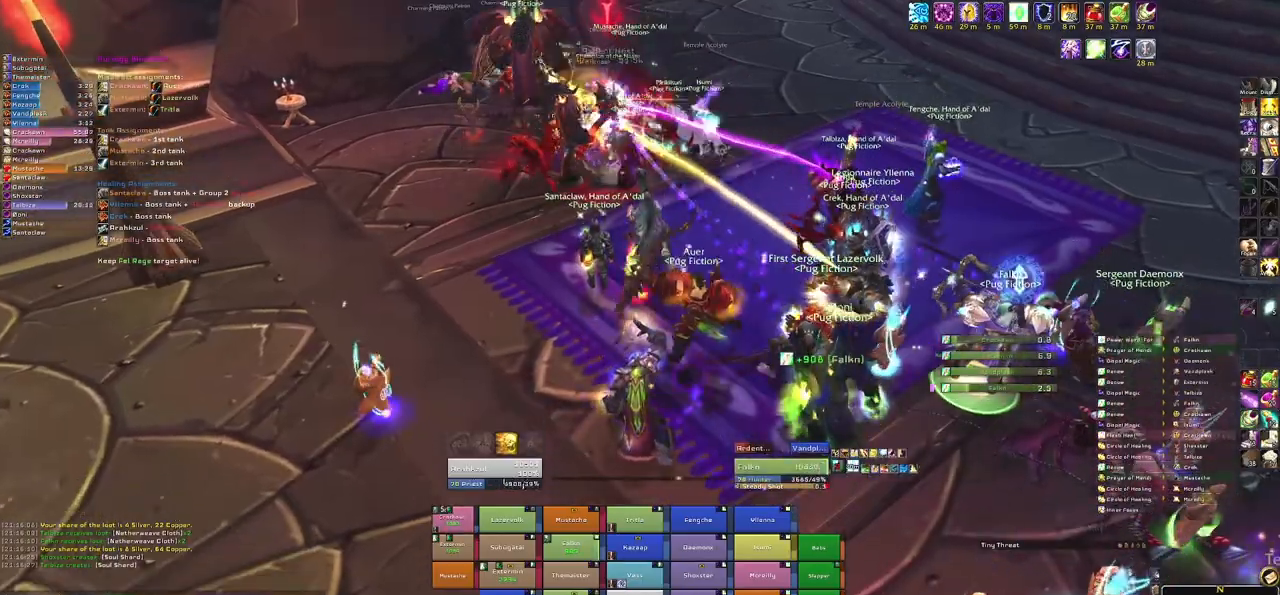
{"keys": [], "mouse": [], "events": [[334, "mouse_left", "down"], [500, "mouse_left", "up"]]}
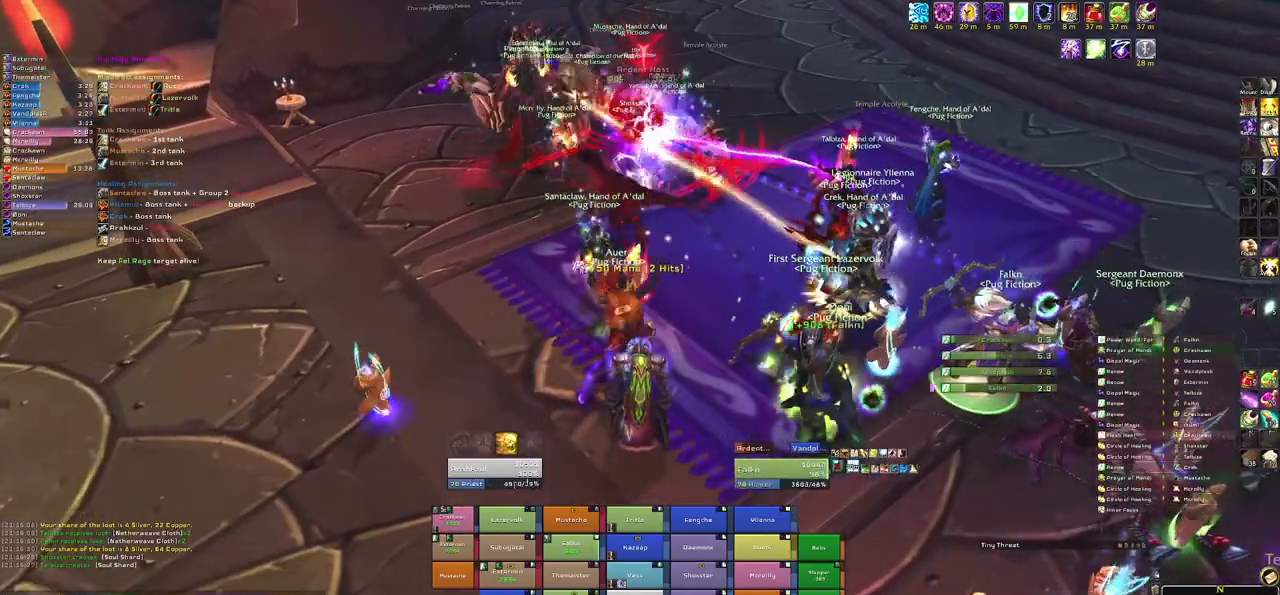
{"keys": [], "mouse": ["right"], "events": [[267, "mouse_right", "down"]]}
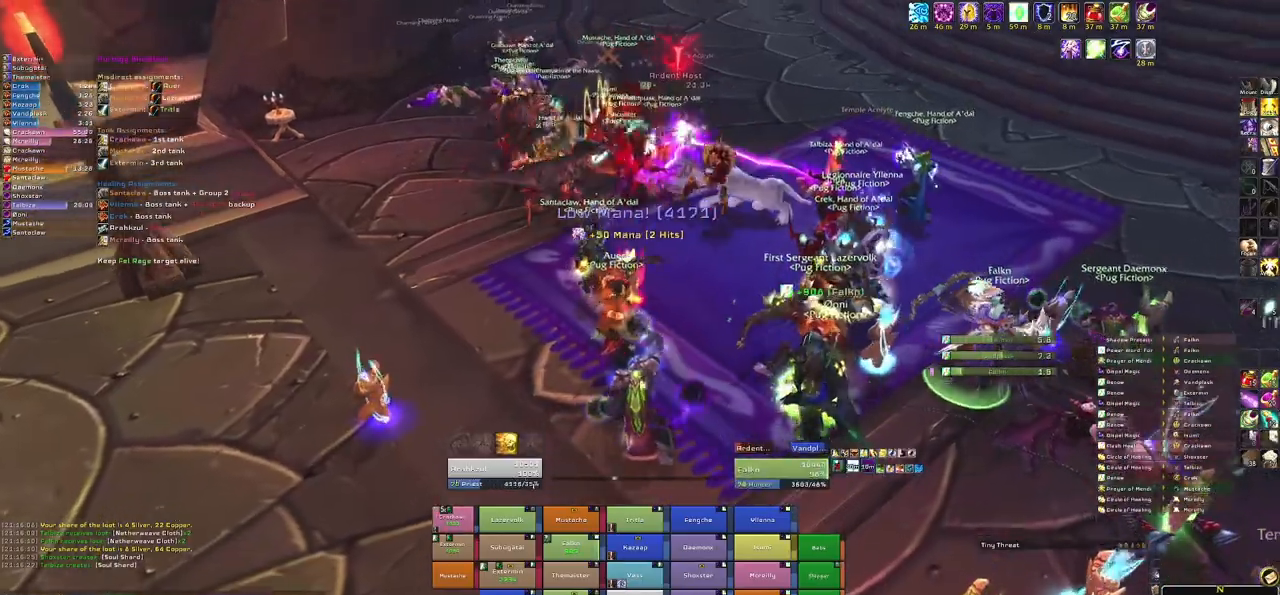
{"keys": [], "mouse": [], "events": [[133, "mouse_right", "up"], [133, "s", "down"], [434, "s", "up"]]}
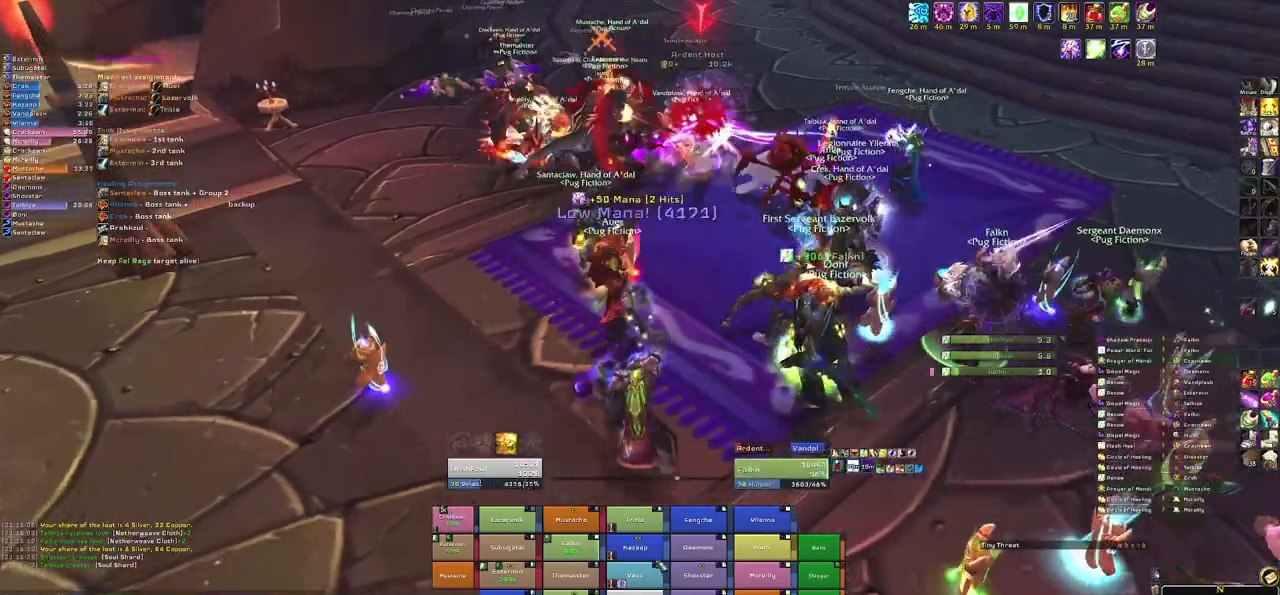
{"keys": [], "mouse": [], "events": [[167, "w", "down"], [434, "w", "up"]]}
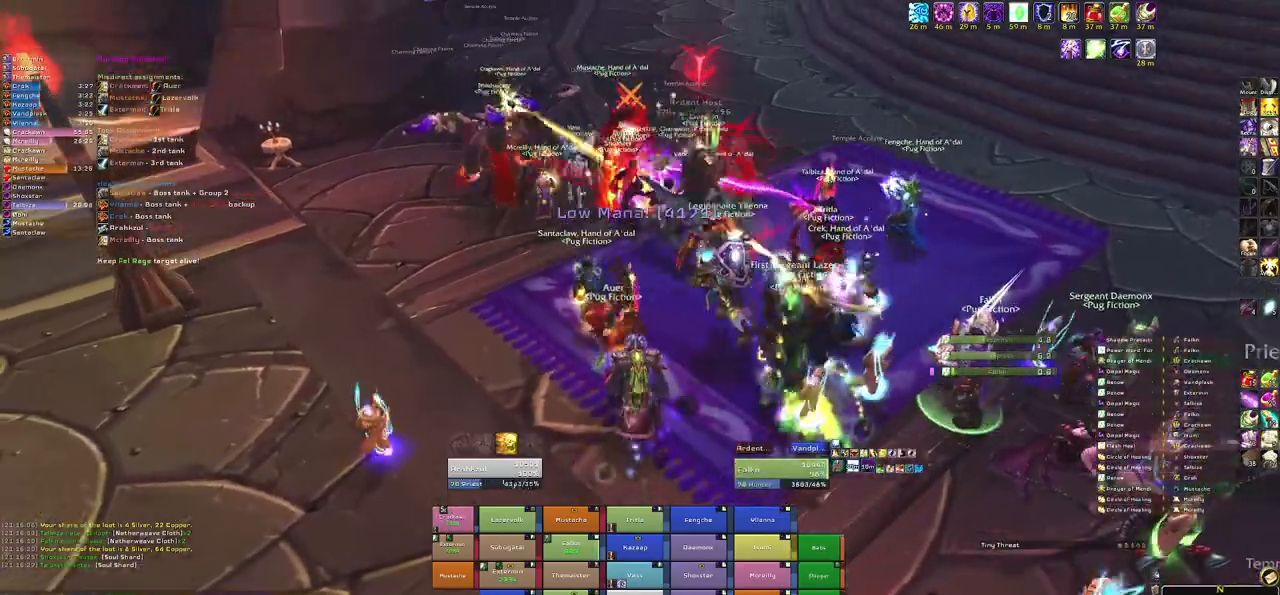
{"keys": [], "mouse": [], "events": []}
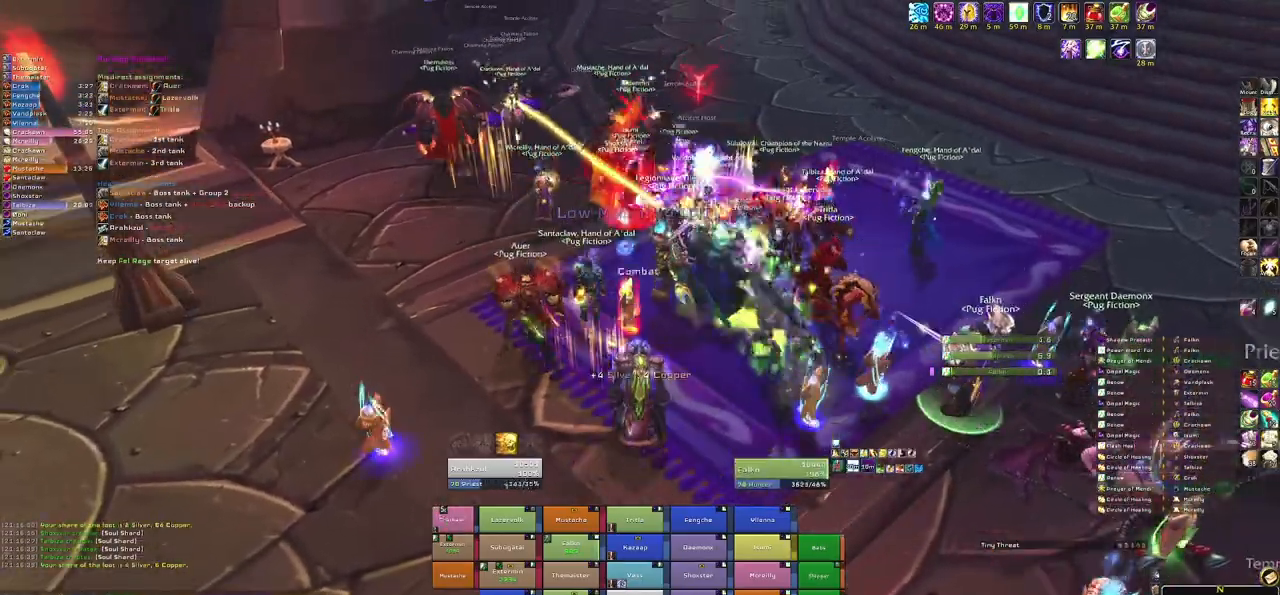
{"keys": [], "mouse": [], "events": [[134, "r", "down"], [267, "r", "up"]]}
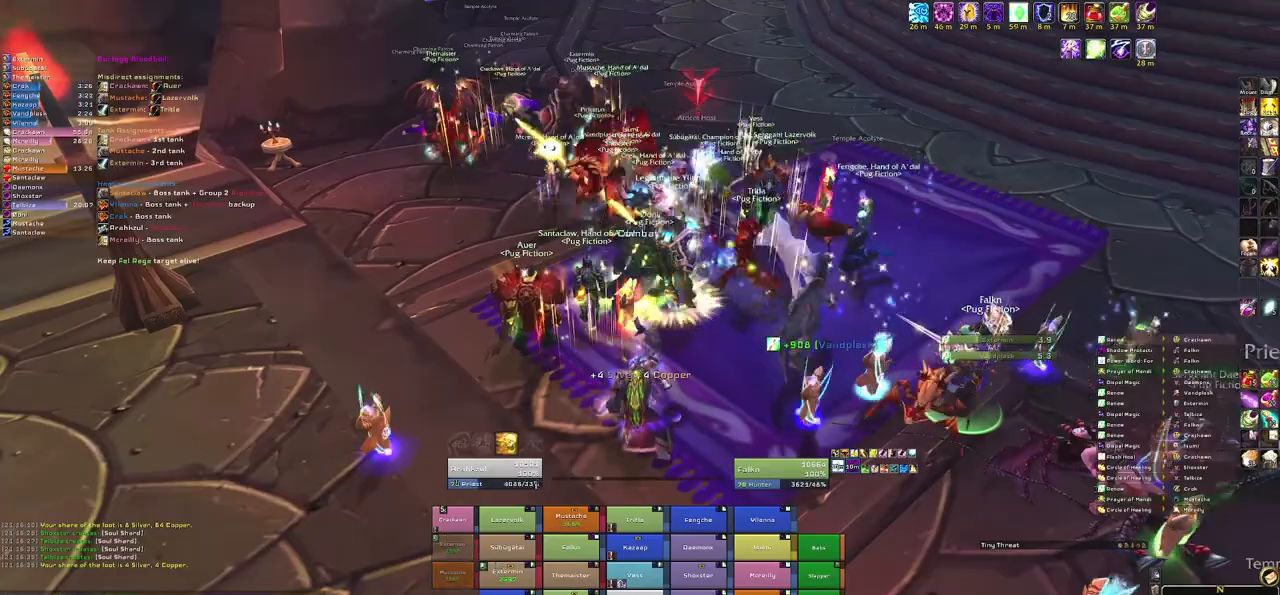
{"keys": ["d", "w"], "mouse": ["right"], "events": [[67, "mouse_right", "down"], [200, "d", "down"], [500, "w", "down"]]}
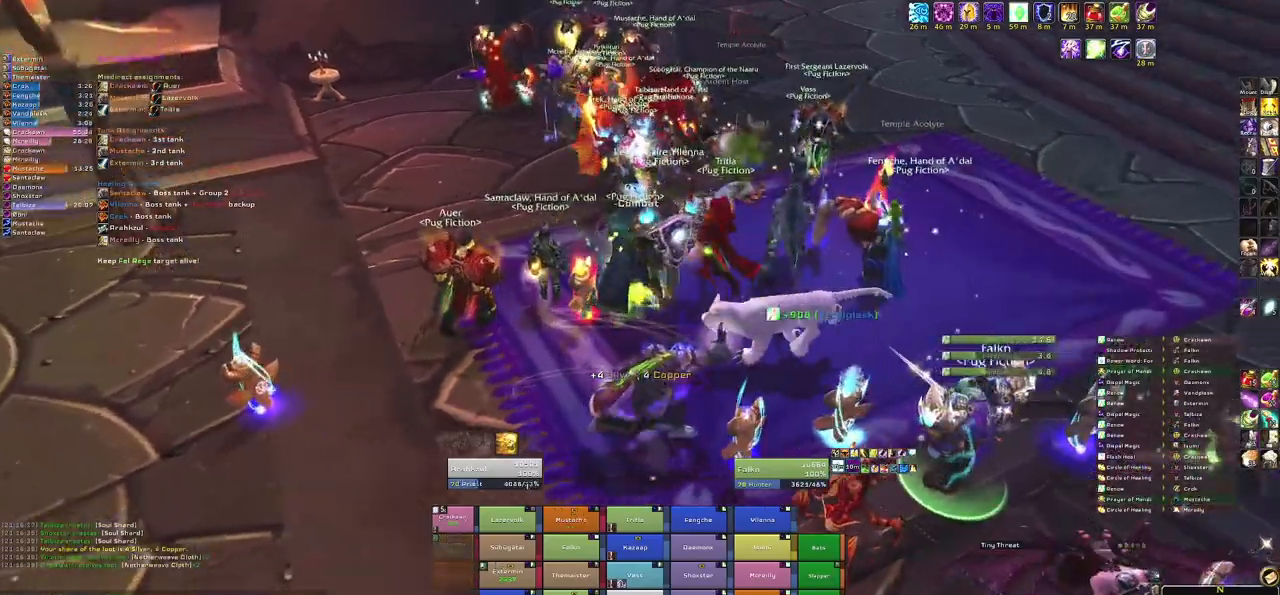
{"keys": ["w"], "mouse": ["right"], "events": [[67, "d", "up"]]}
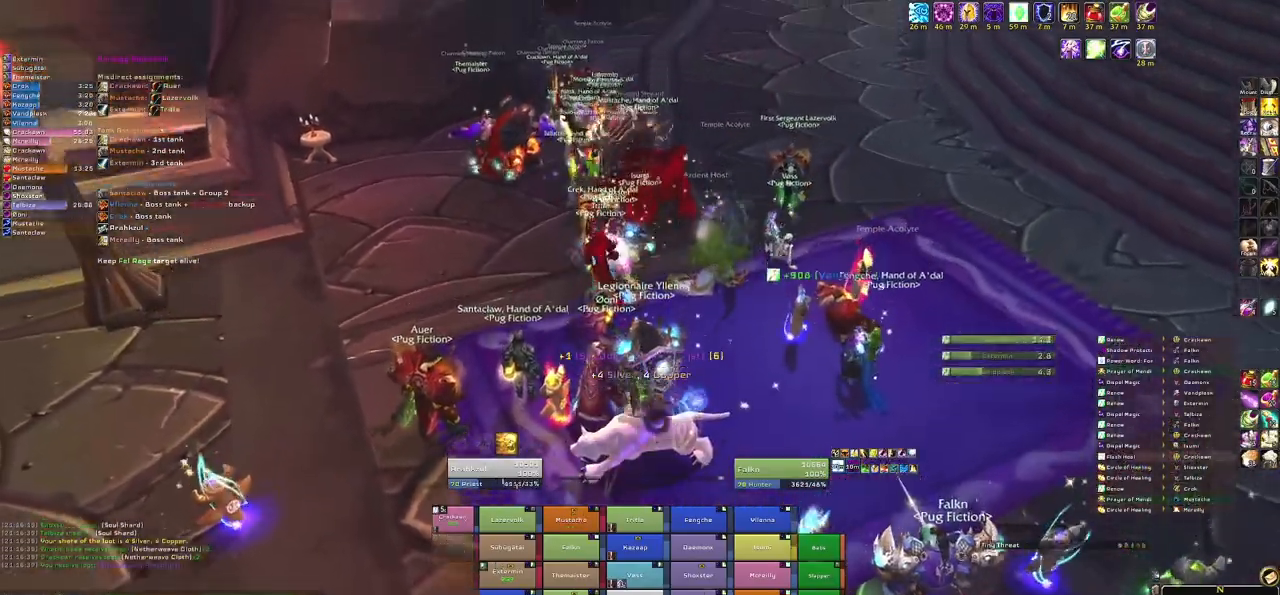
{"keys": ["w"], "mouse": ["right"], "events": [[133, "a", "down"], [300, "a", "up"]]}
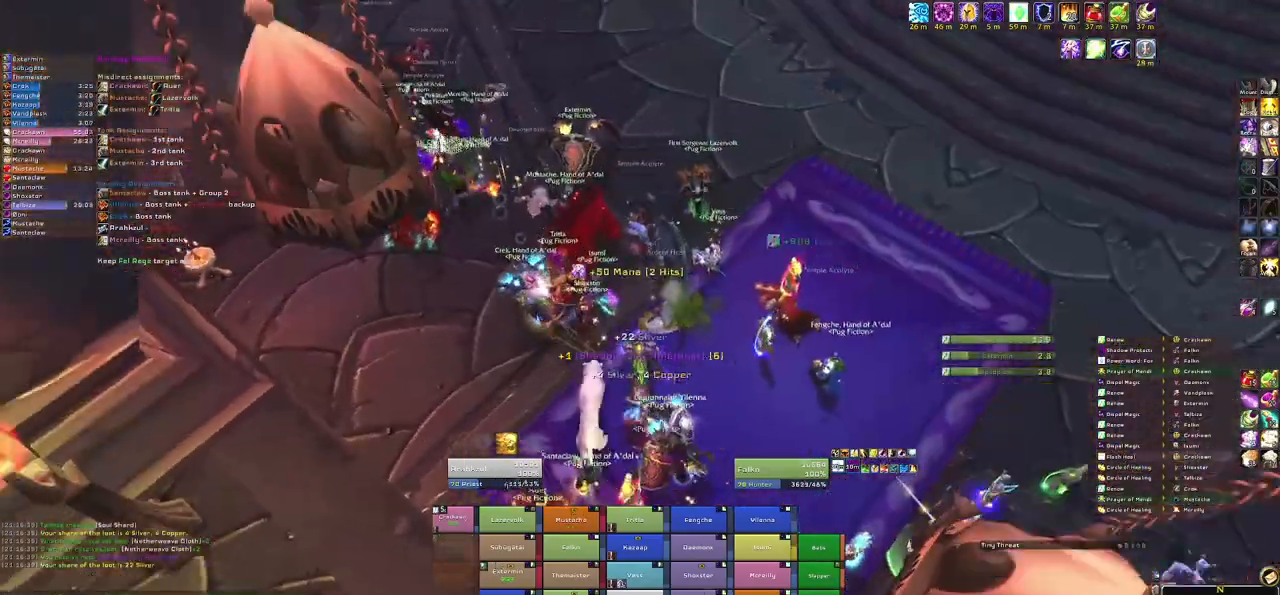
{"keys": [], "mouse": [], "events": [[67, "mouse_right", "up"], [301, "w", "up"]]}
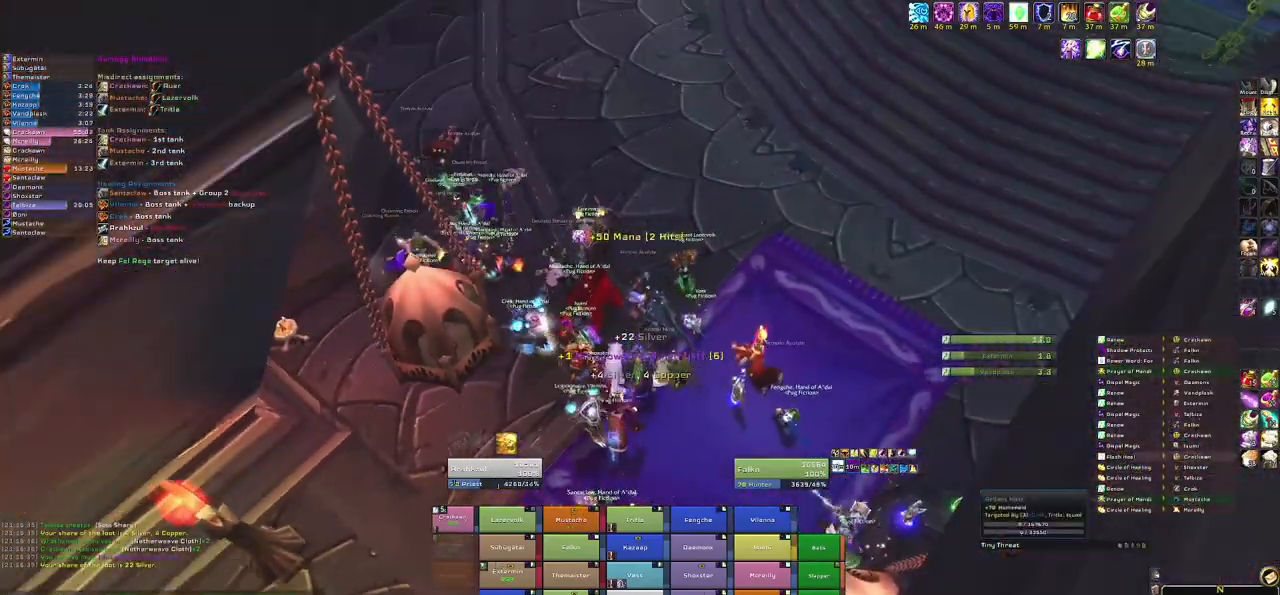
{"keys": [], "mouse": ["right"], "events": [[33, "mouse_right", "down"], [167, "mouse_right", "up"], [400, "mouse_right", "down"]]}
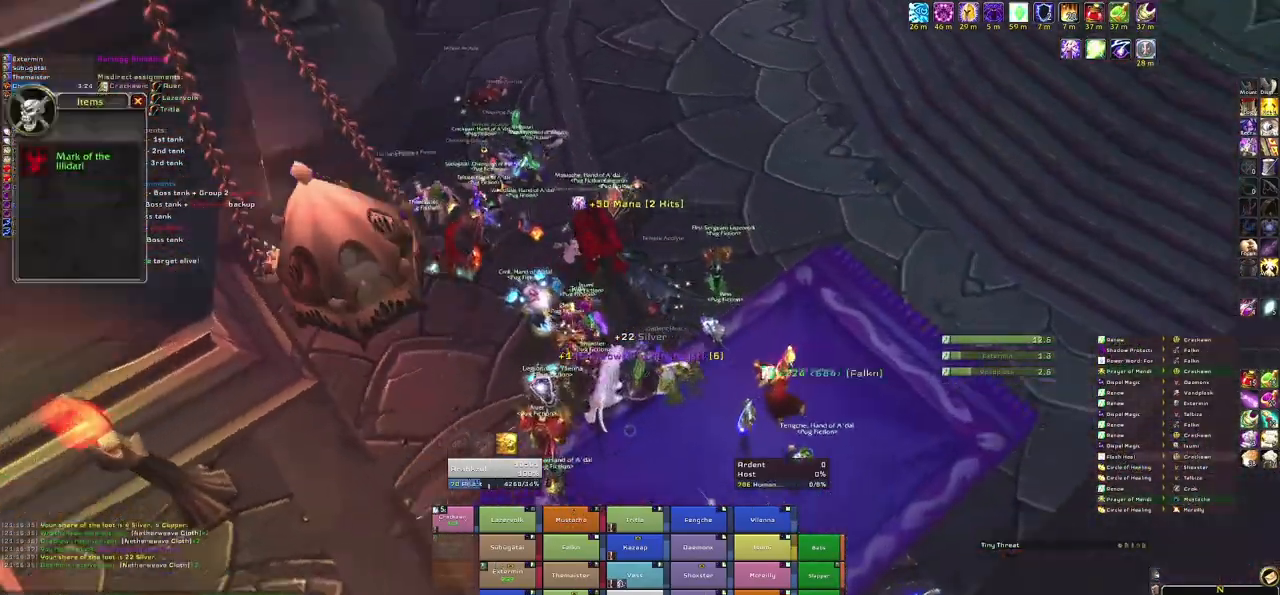
{"keys": [], "mouse": [], "events": [[301, "mouse_right", "up"]]}
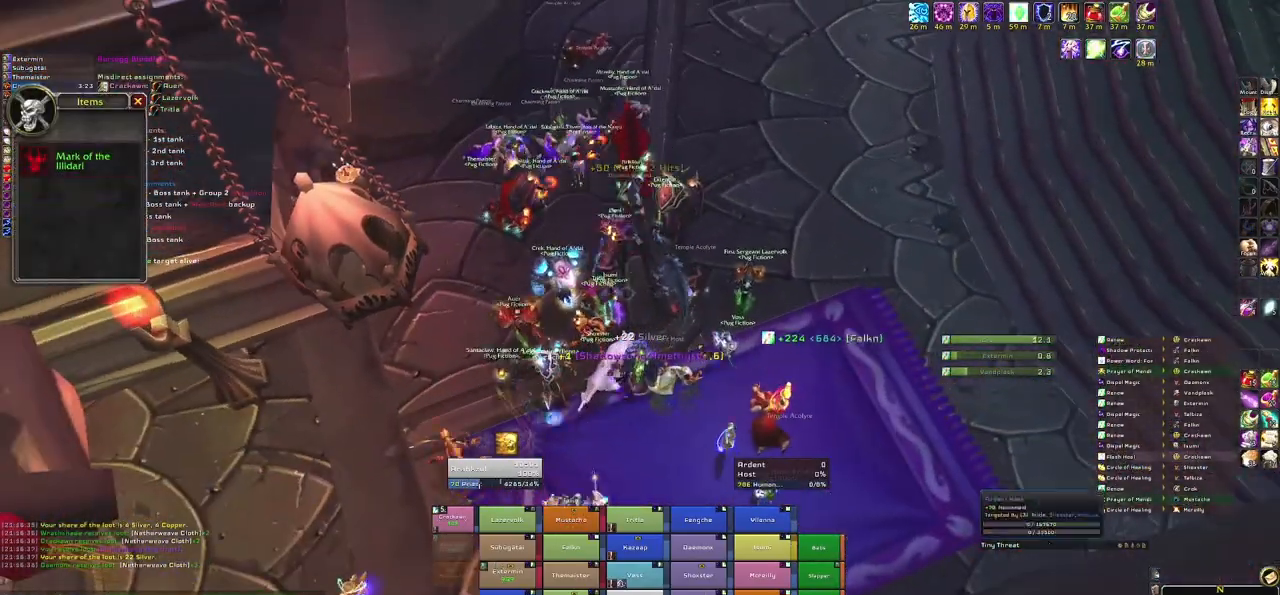
{"keys": [], "mouse": ["right"], "events": [[67, "w", "down"], [434, "mouse_right", "down"], [434, "w", "up"]]}
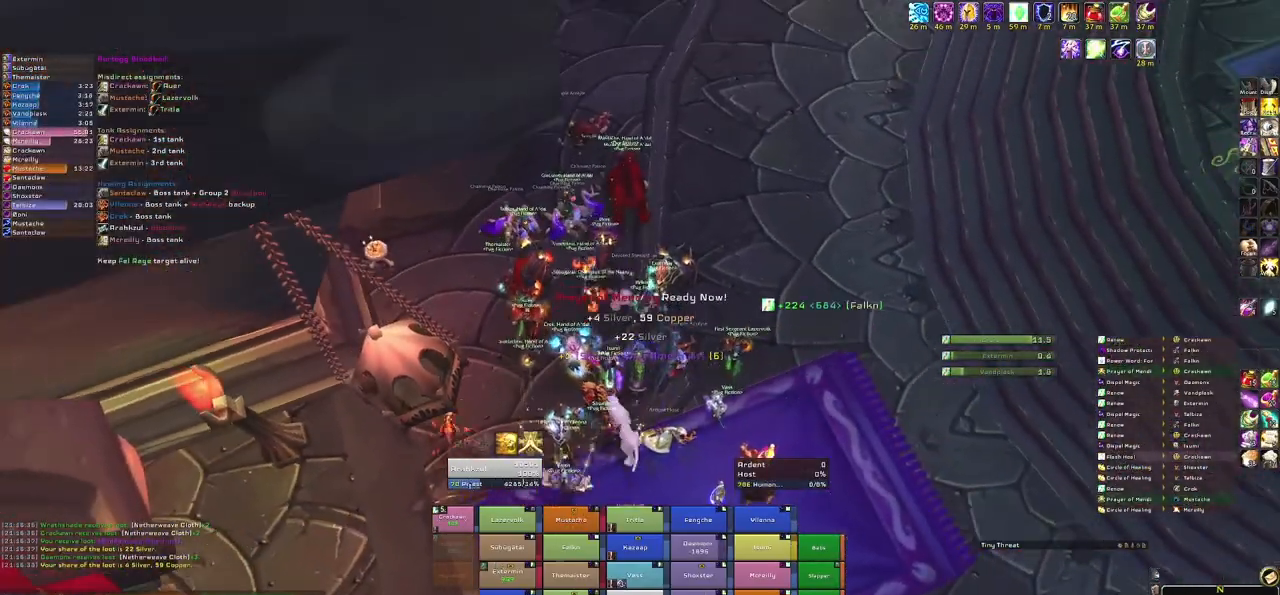
{"keys": [], "mouse": ["right"], "events": [[101, "mouse_right", "up"], [468, "mouse_right", "down"]]}
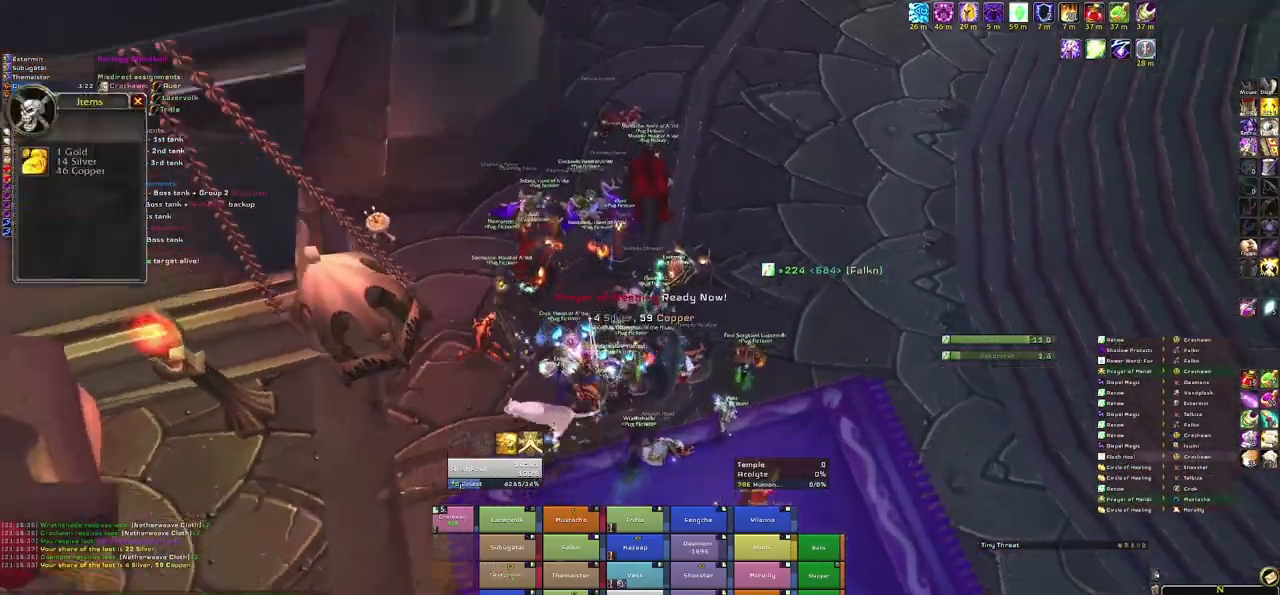
{"keys": ["w"], "mouse": [], "events": [[334, "w", "down"], [367, "mouse_right", "up"]]}
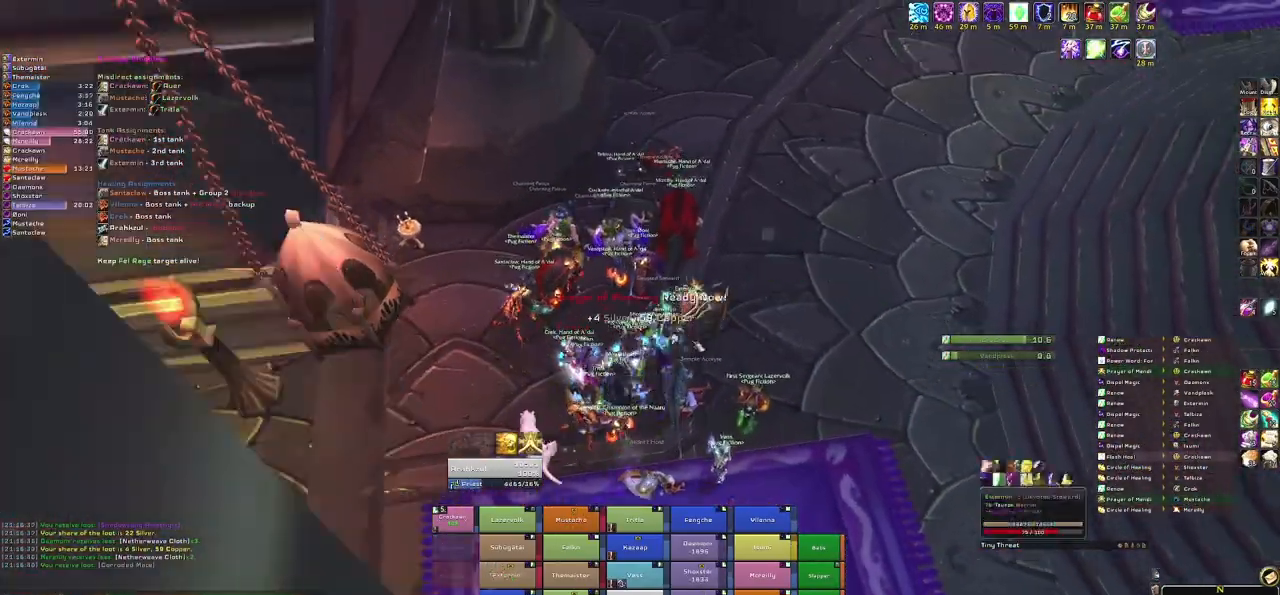
{"keys": ["w"], "mouse": [], "events": []}
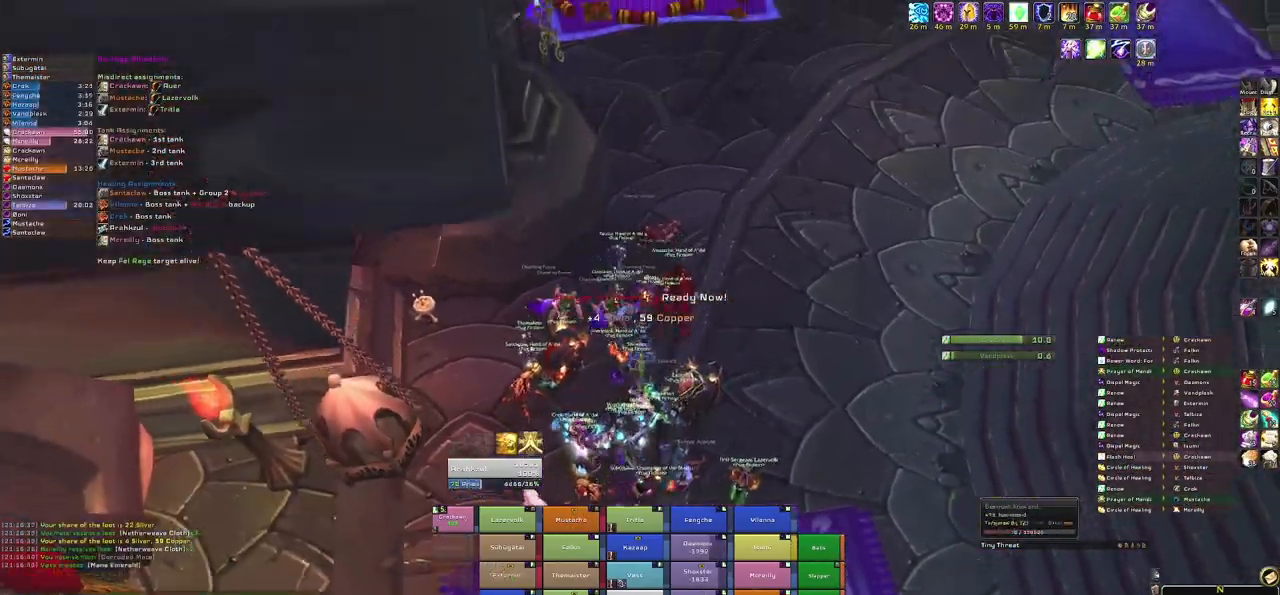
{"keys": [], "mouse": [], "events": [[67, "w", "up"], [167, "mouse_right", "down"], [300, "mouse_right", "up"]]}
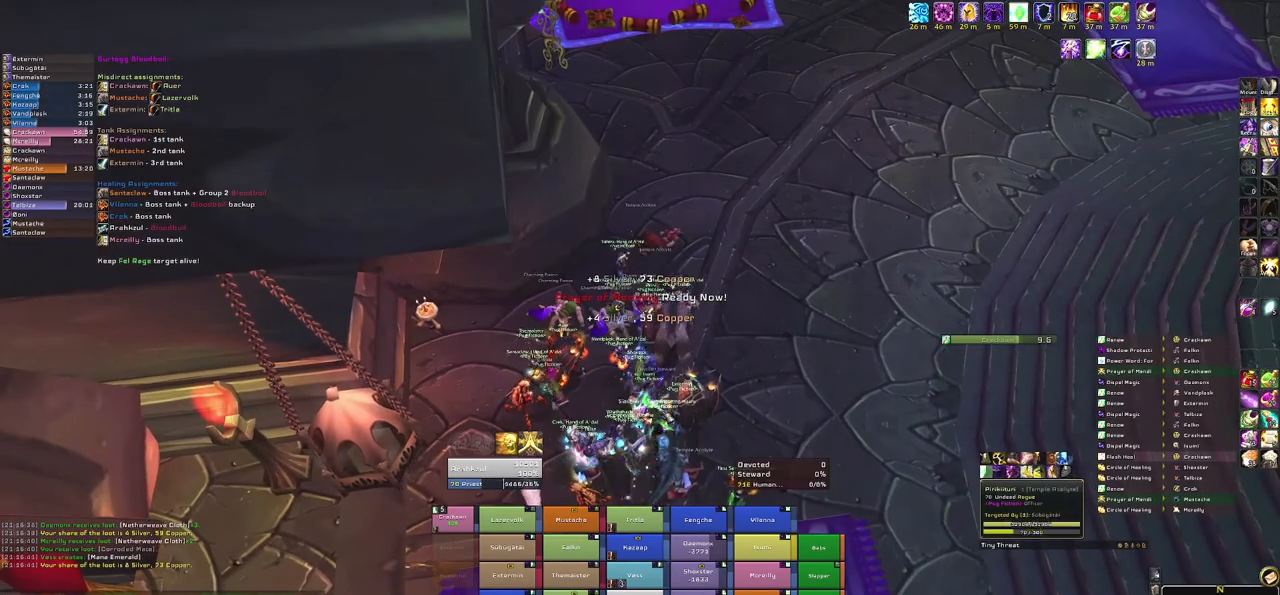
{"keys": [], "mouse": [], "events": []}
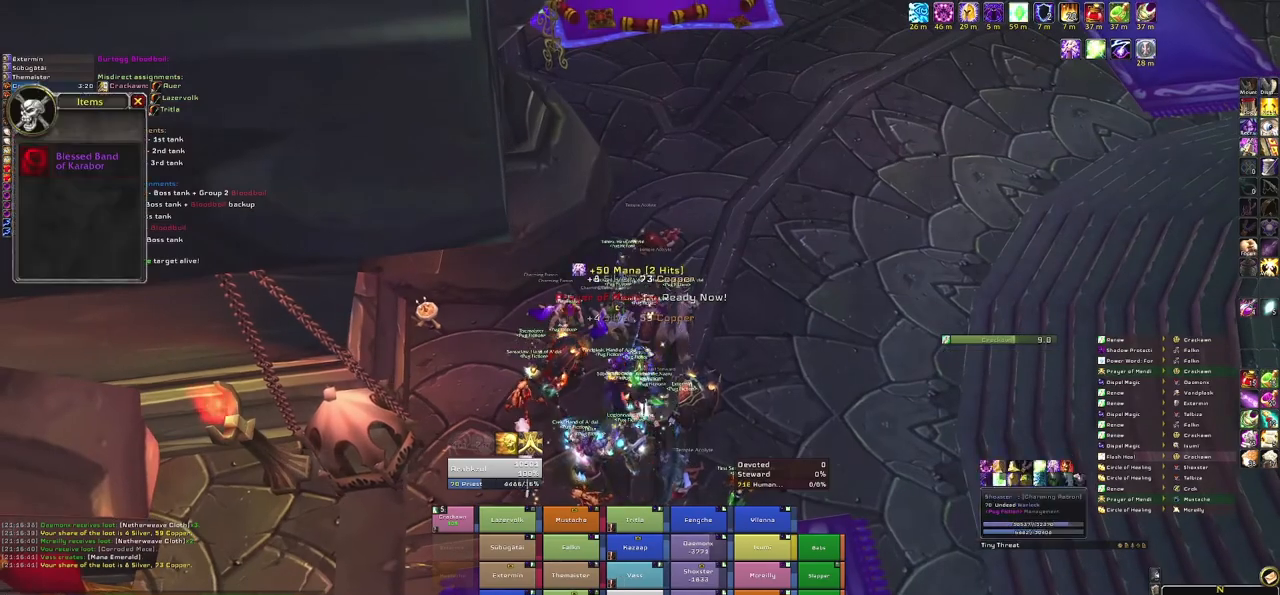
{"keys": [], "mouse": [], "events": []}
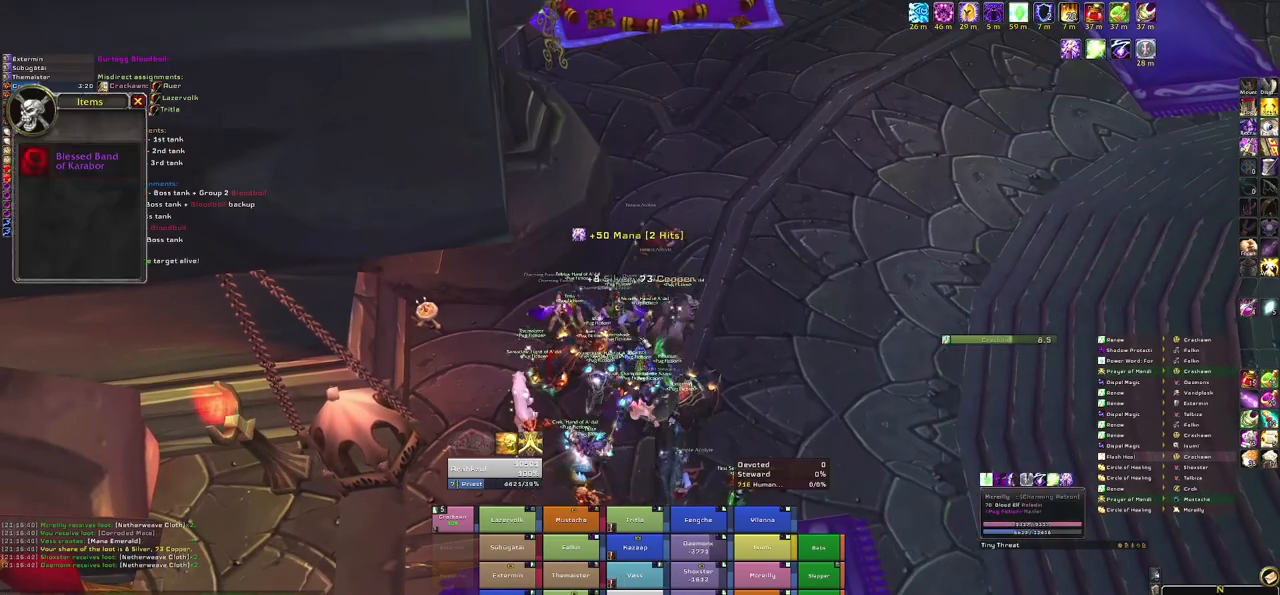
{"keys": [], "mouse": [], "events": [[67, "w", "down"], [367, "w", "up"], [401, "mouse_right", "down"], [501, "mouse_right", "up"]]}
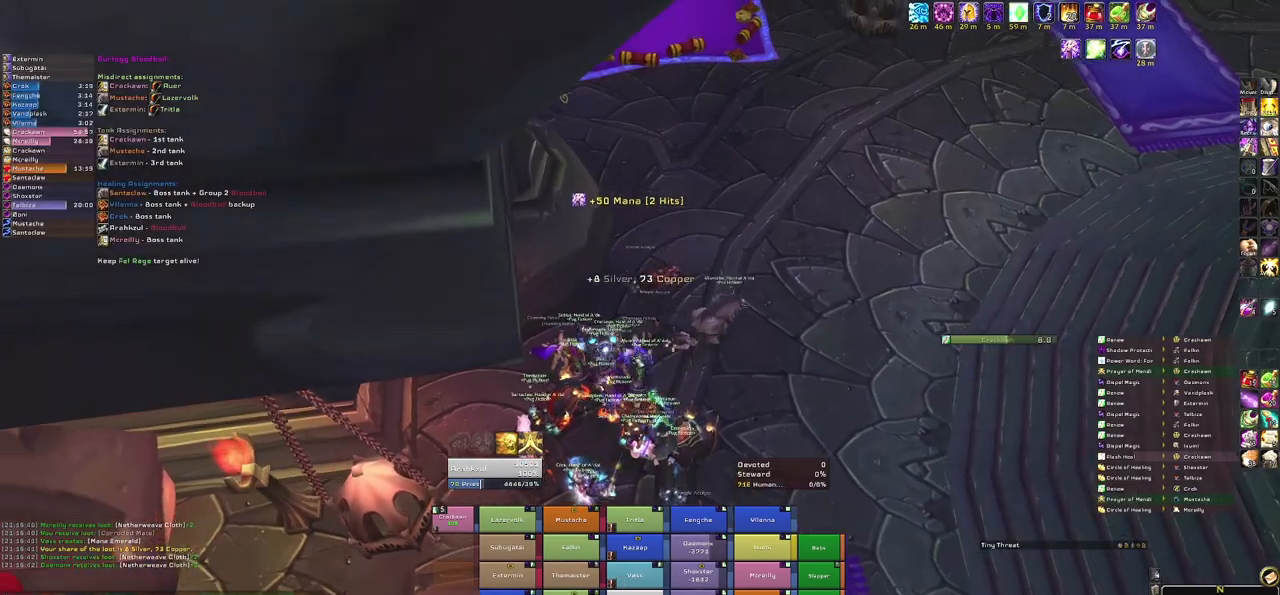
{"keys": ["a"], "mouse": ["right"], "events": [[367, "mouse_right", "down"], [467, "a", "down"]]}
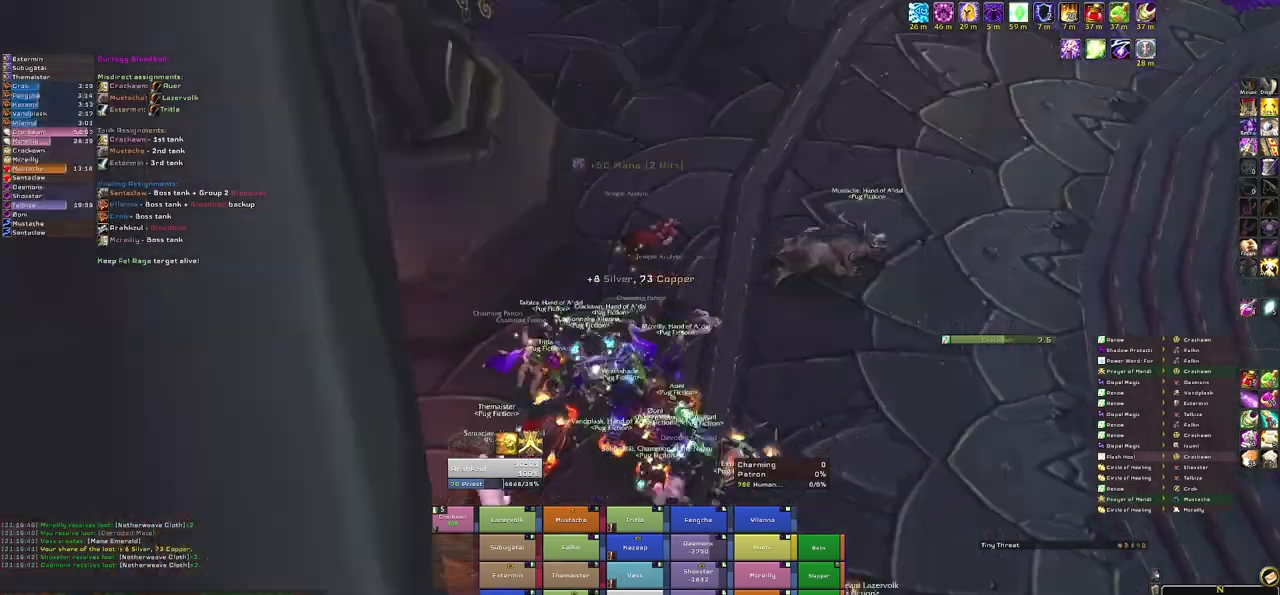
{"keys": ["s"], "mouse": [], "events": [[301, "a", "up"], [334, "mouse_right", "up"], [434, "s", "down"]]}
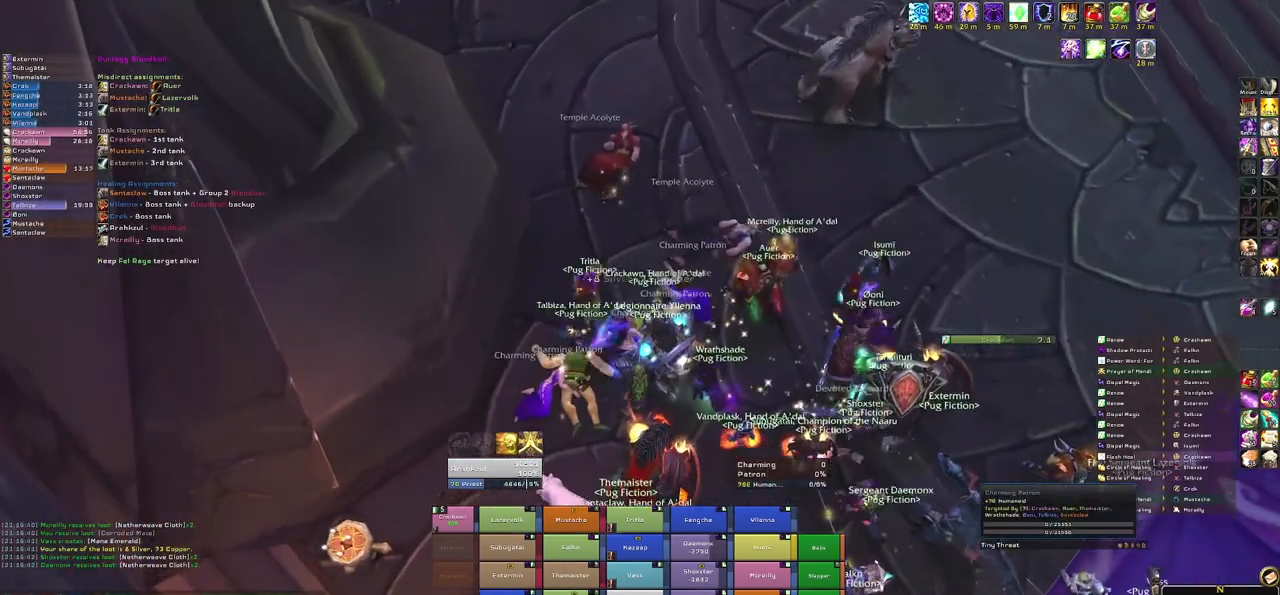
{"keys": [], "mouse": [], "events": [[33, "s", "up"], [234, "mouse_right", "down"], [334, "mouse_right", "up"]]}
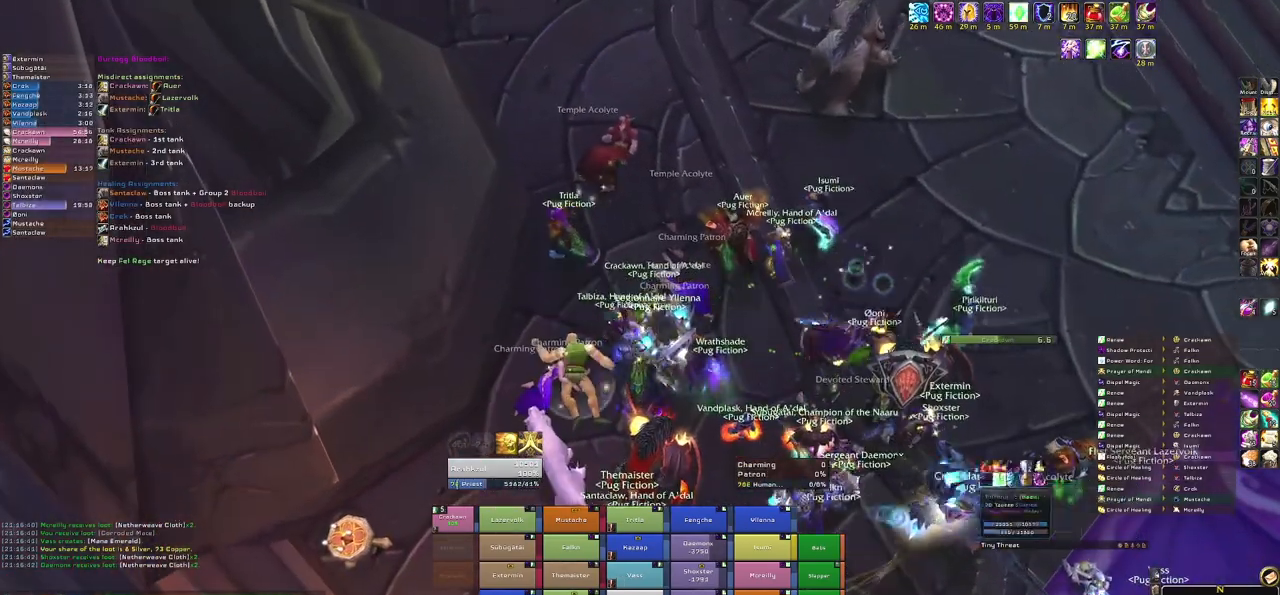
{"keys": ["w"], "mouse": [], "events": [[101, "mouse_right", "down"], [401, "w", "down"], [468, "mouse_right", "up"]]}
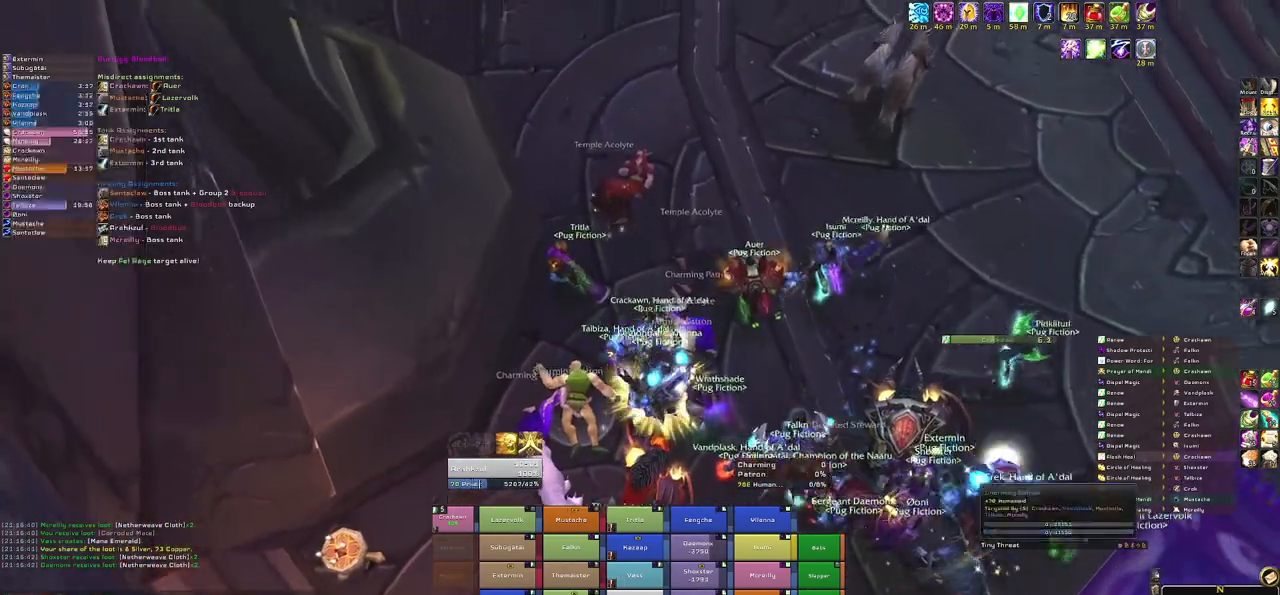
{"keys": [], "mouse": ["right"], "events": [[500, "mouse_right", "down"], [500, "w", "up"]]}
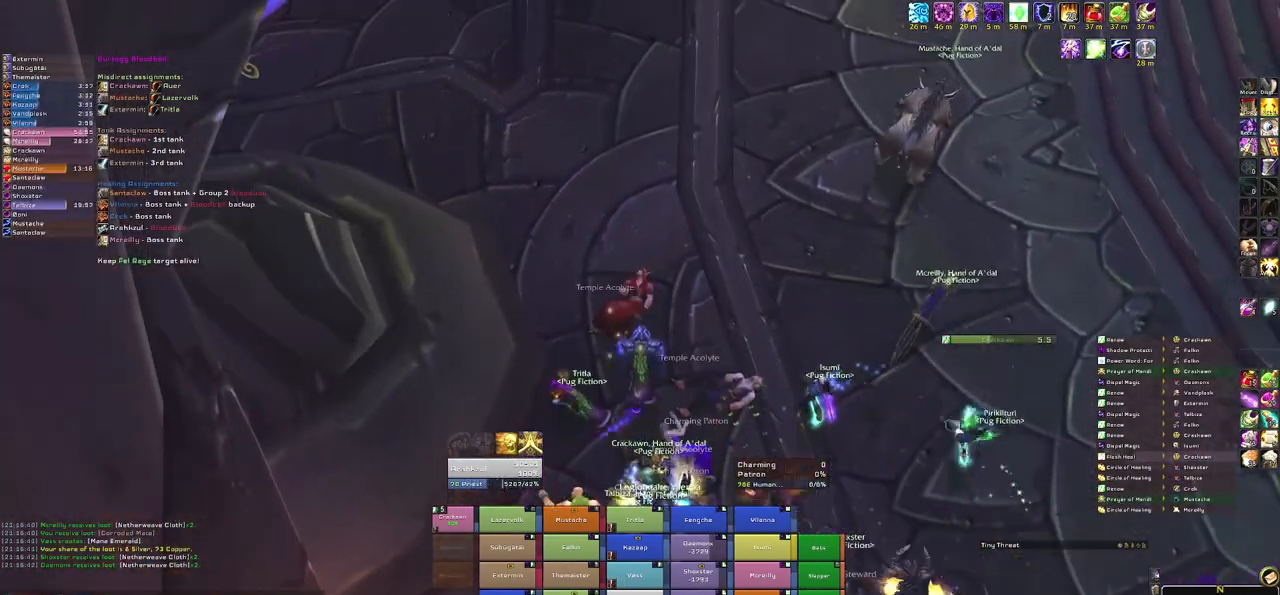
{"keys": [], "mouse": ["right"], "events": [[134, "mouse_right", "up"], [367, "mouse_right", "down"]]}
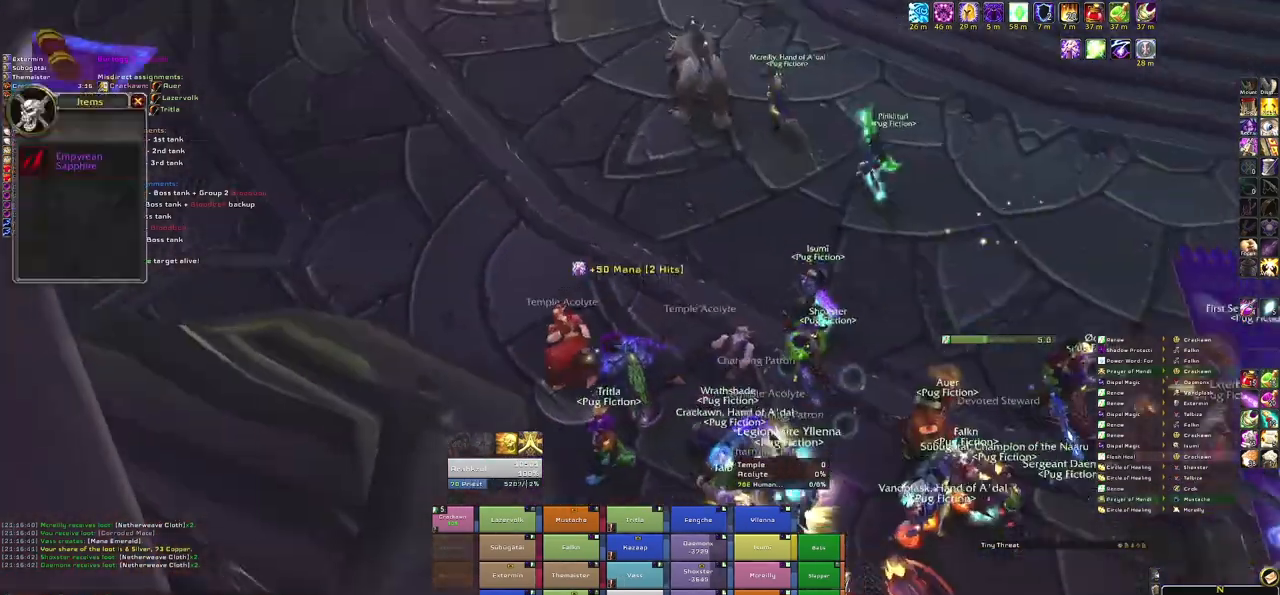
{"keys": ["w"], "mouse": [], "events": [[133, "d", "down"], [367, "w", "down"], [434, "mouse_right", "up"], [467, "d", "up"]]}
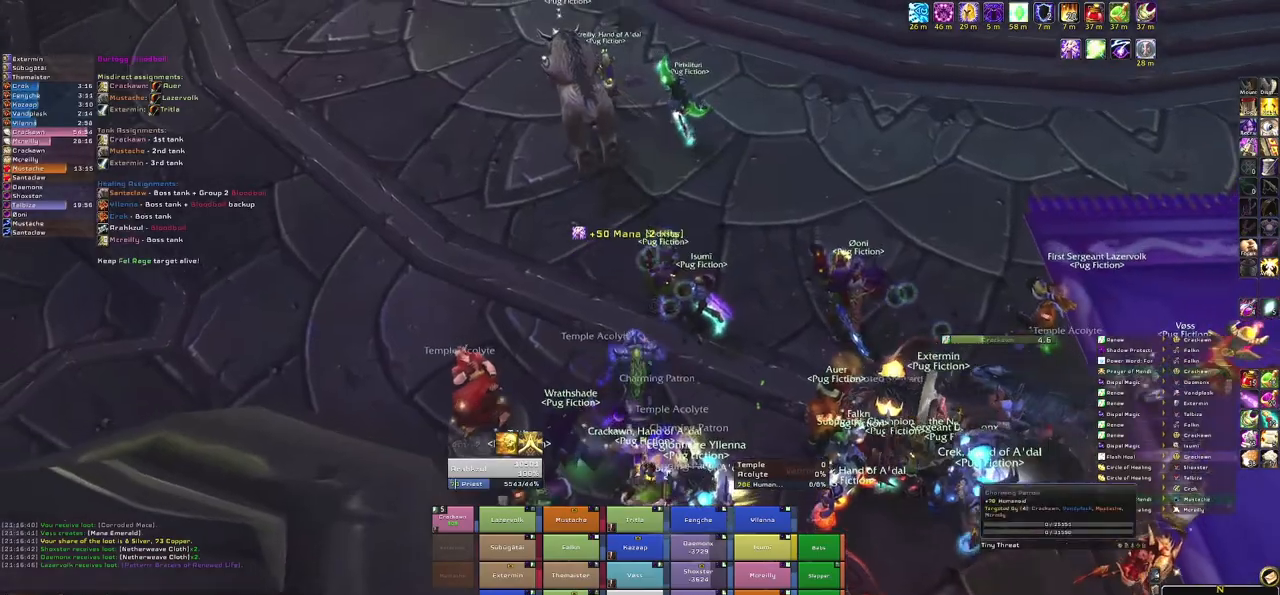
{"keys": ["e", "w"], "mouse": [], "events": [[468, "e", "down"]]}